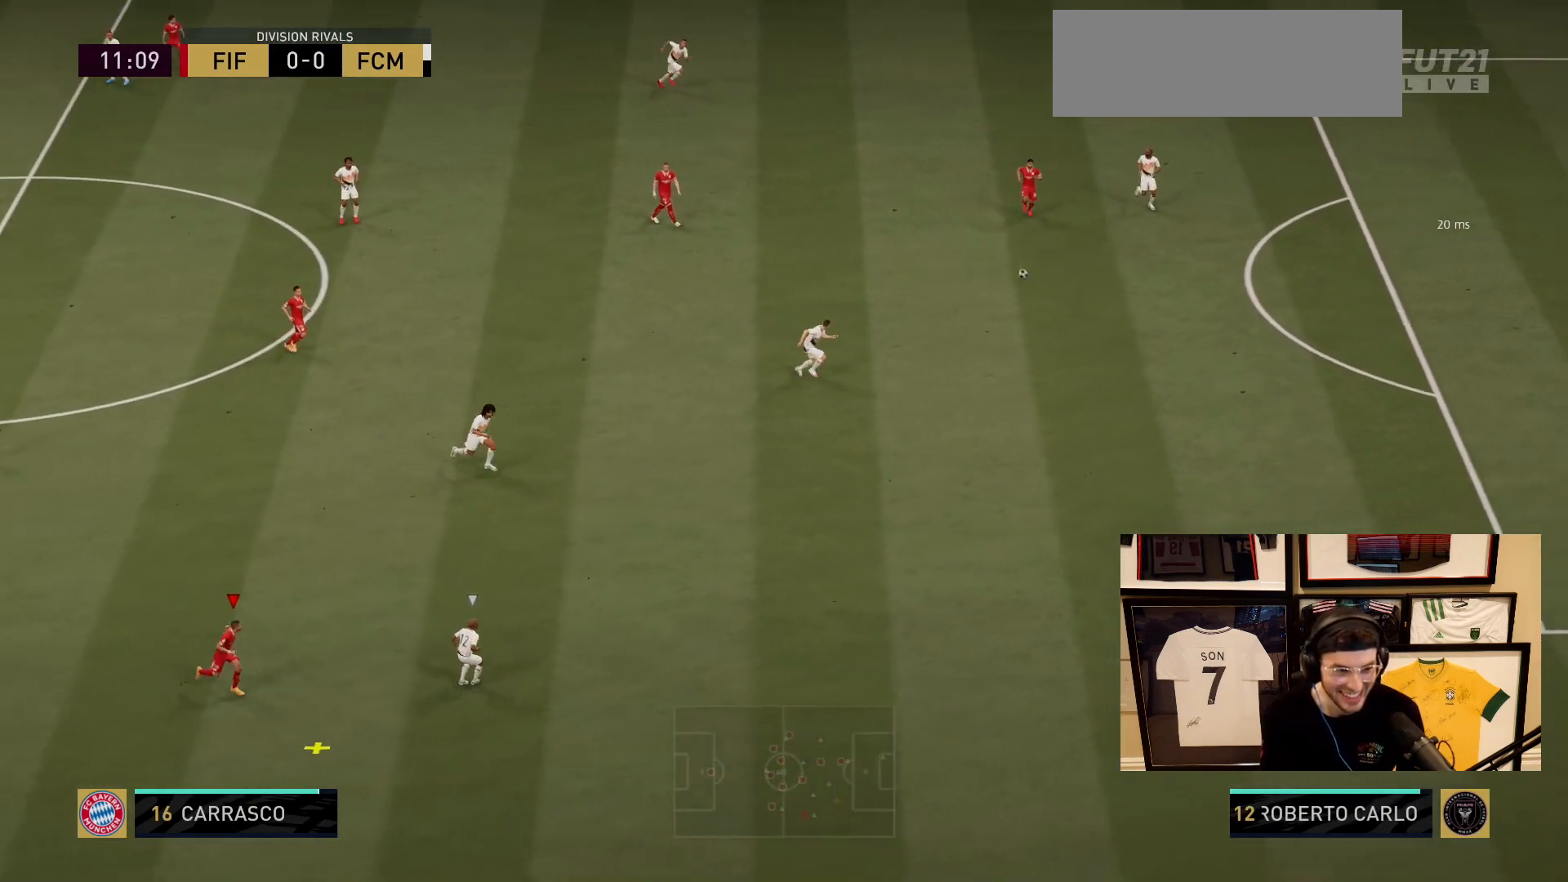
Gameplay with a controller (PlayStation layout); each line is a JSON object with the inputs held at the frame after it. "events" lists button and stick changes between this image and that frame as [ms after this image, input, new state], when the widget could be followed in between. Not read: L3 R1 R2 R3 START keyboard_mouse right_stick.
{"buttons": ["L2"], "left_stick": "right", "events": [[484, "L2", "down"]]}
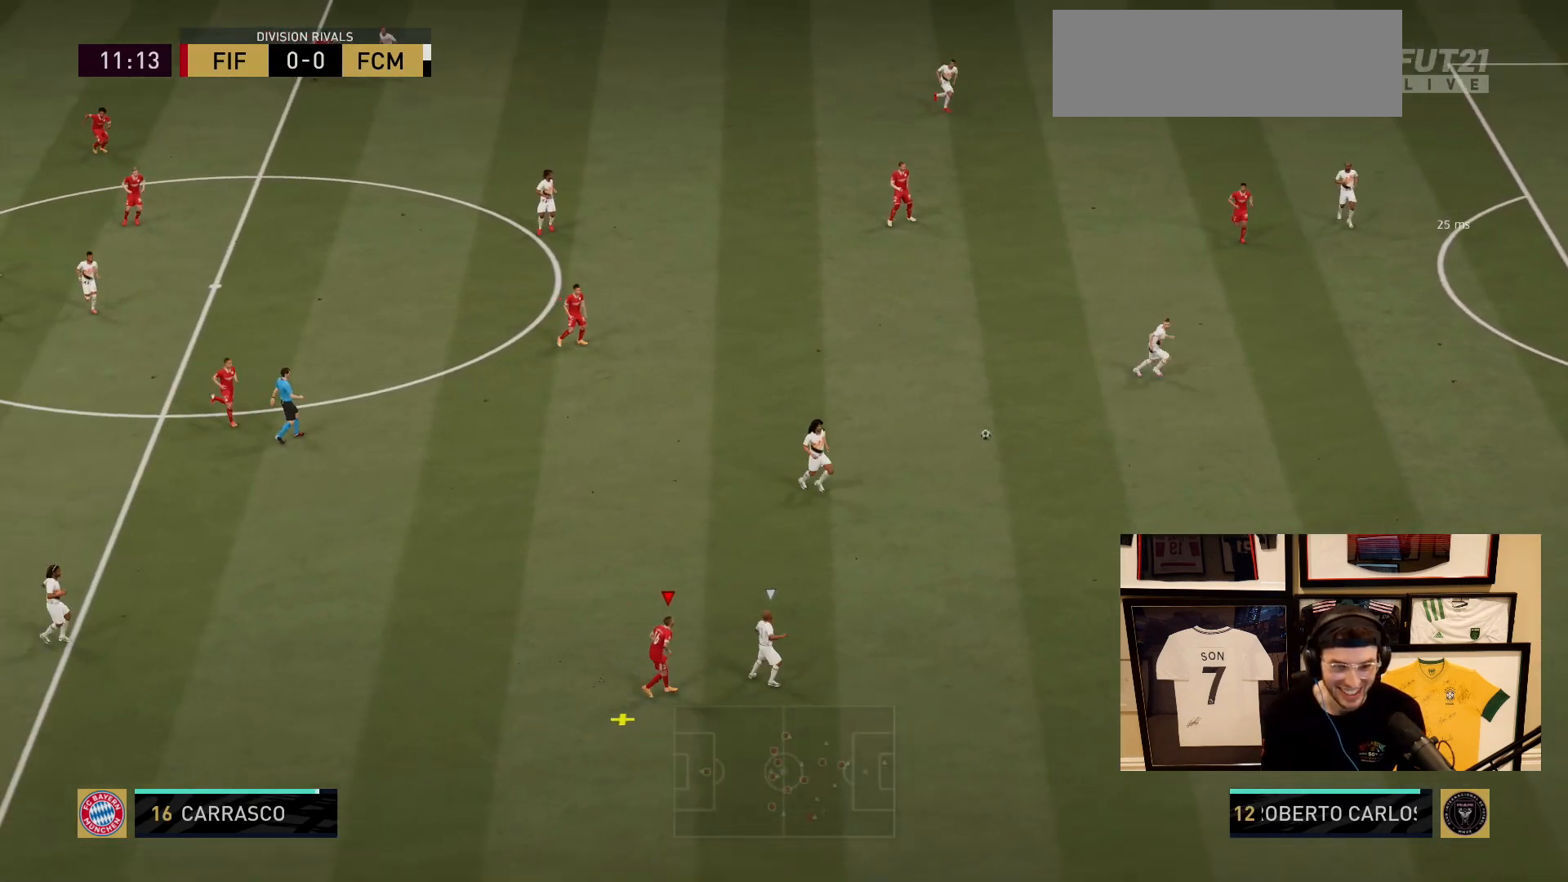
{"buttons": ["L2"], "left_stick": "up", "events": [[267, "left_stick", "up-right"], [467, "left_stick", "up"]]}
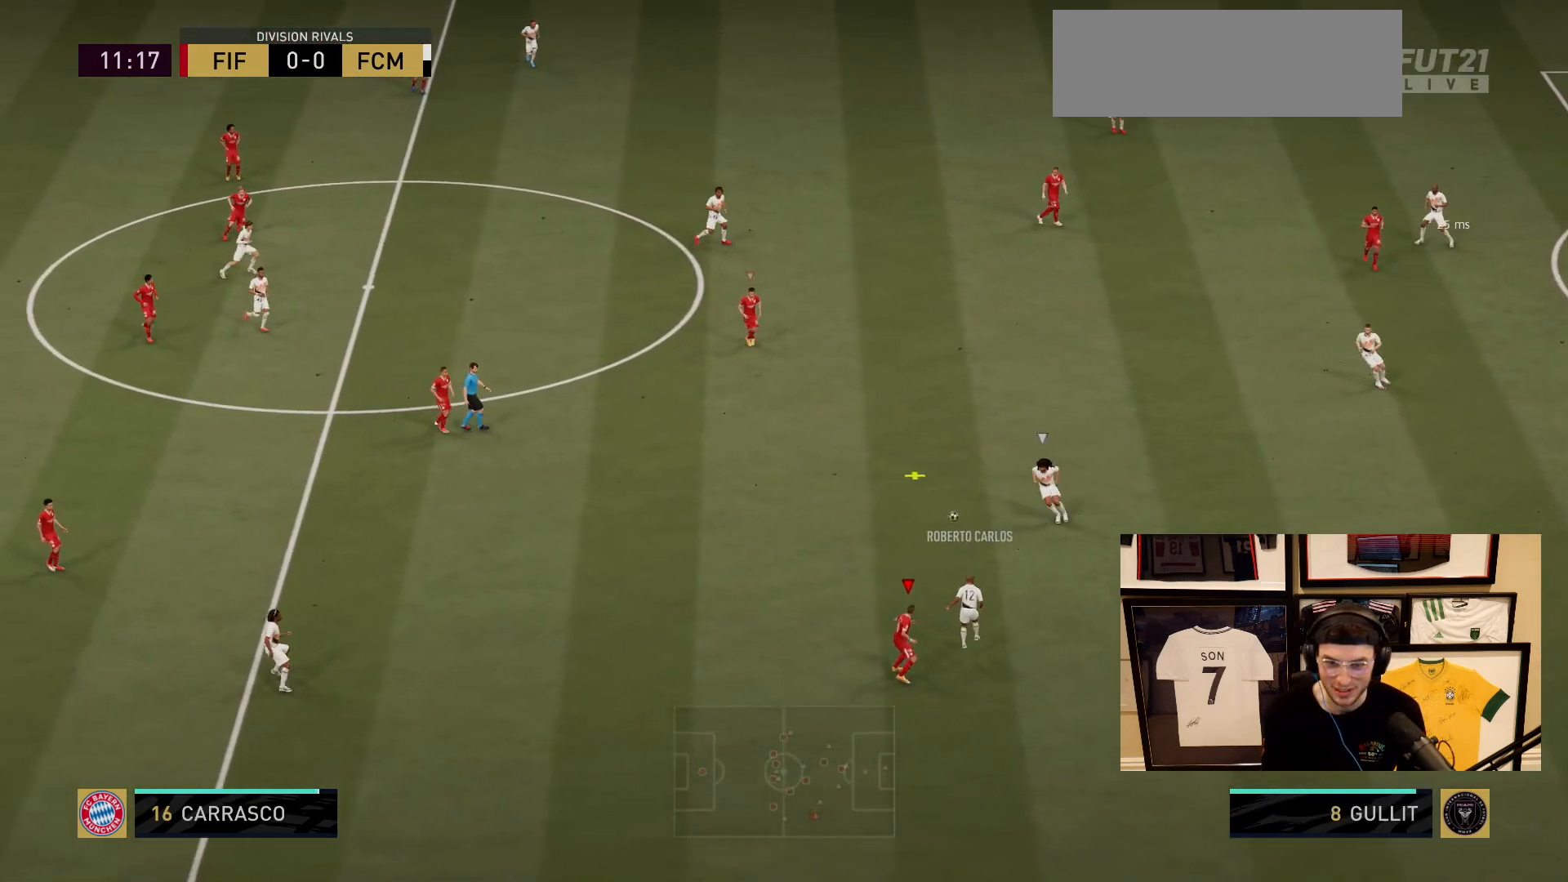
{"buttons": [], "left_stick": "right", "events": [[184, "left_stick", "center"], [217, "L2", "up"], [250, "L1", "down"], [351, "left_stick", "down"], [384, "L1", "up"], [451, "left_stick", "right"]]}
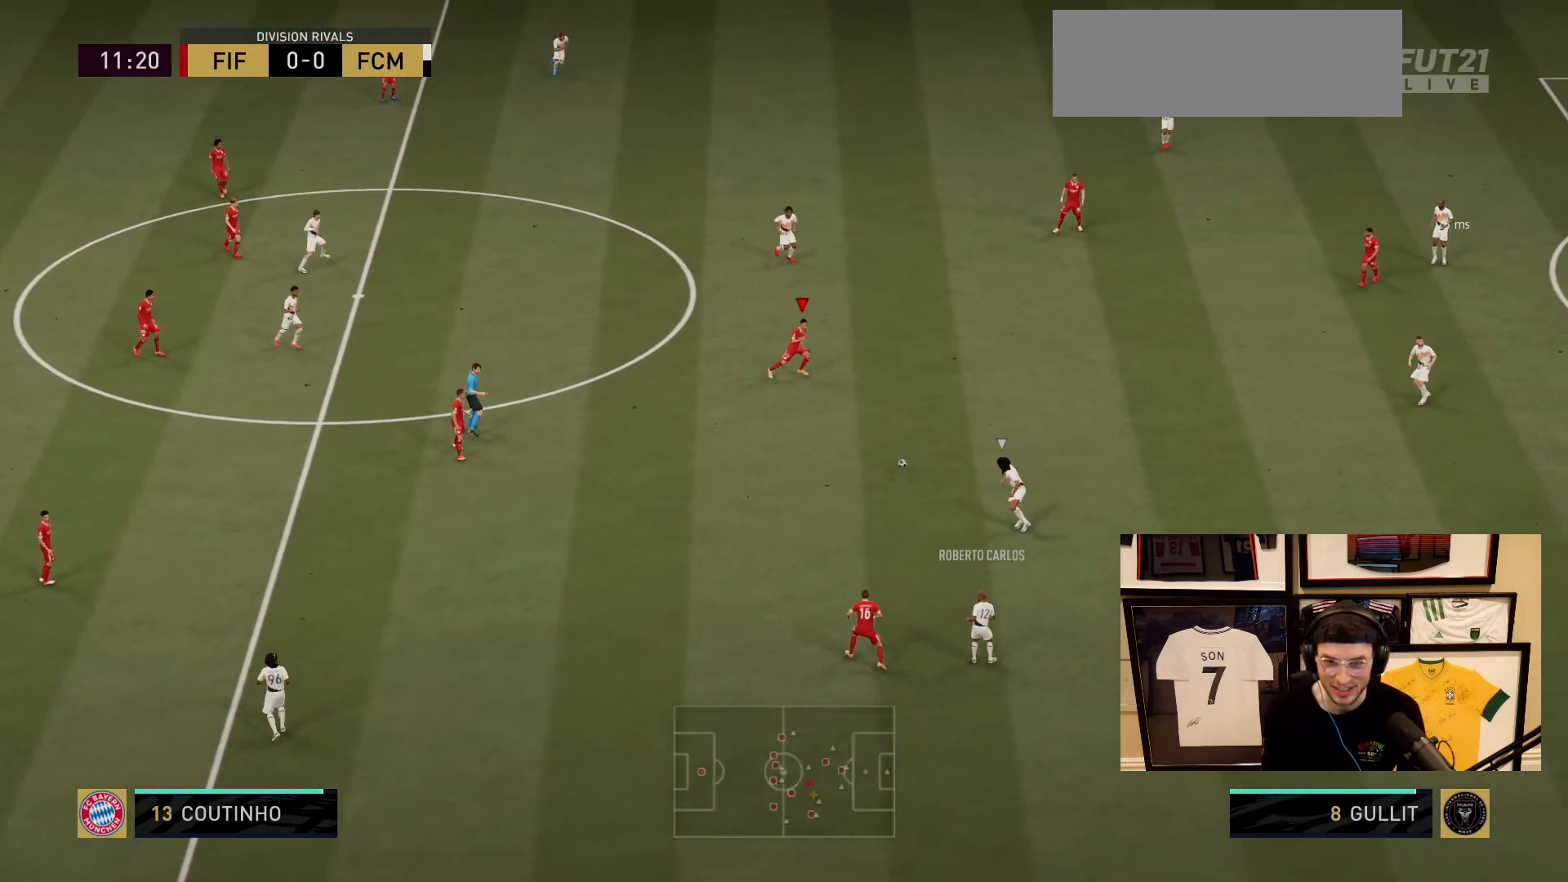
{"buttons": [], "left_stick": "right", "events": []}
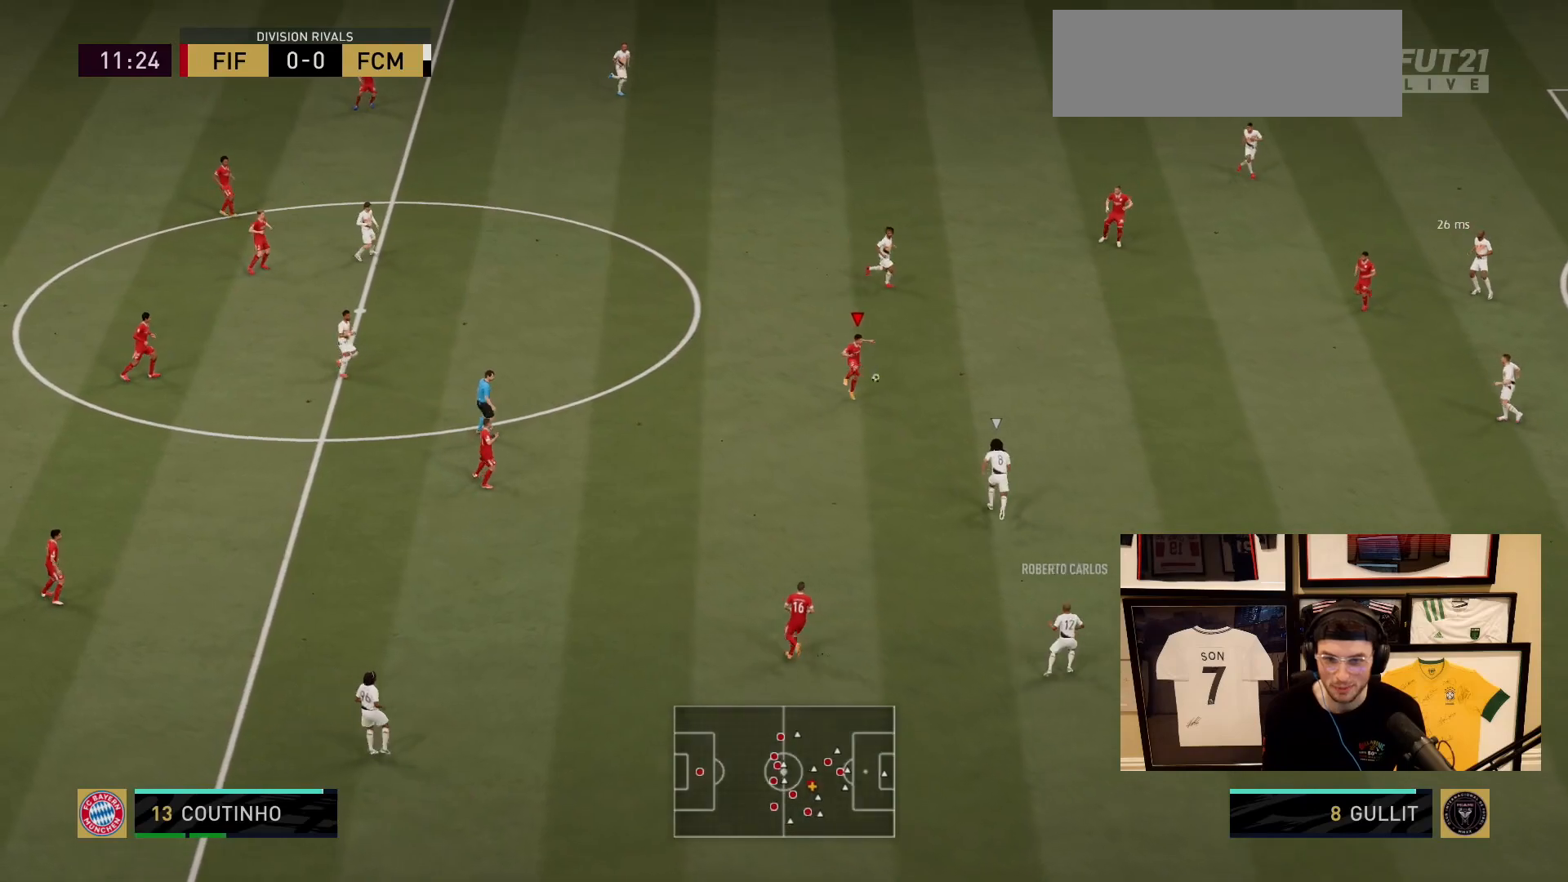
{"buttons": [], "left_stick": "down-right", "events": [[334, "left_stick", "down-right"]]}
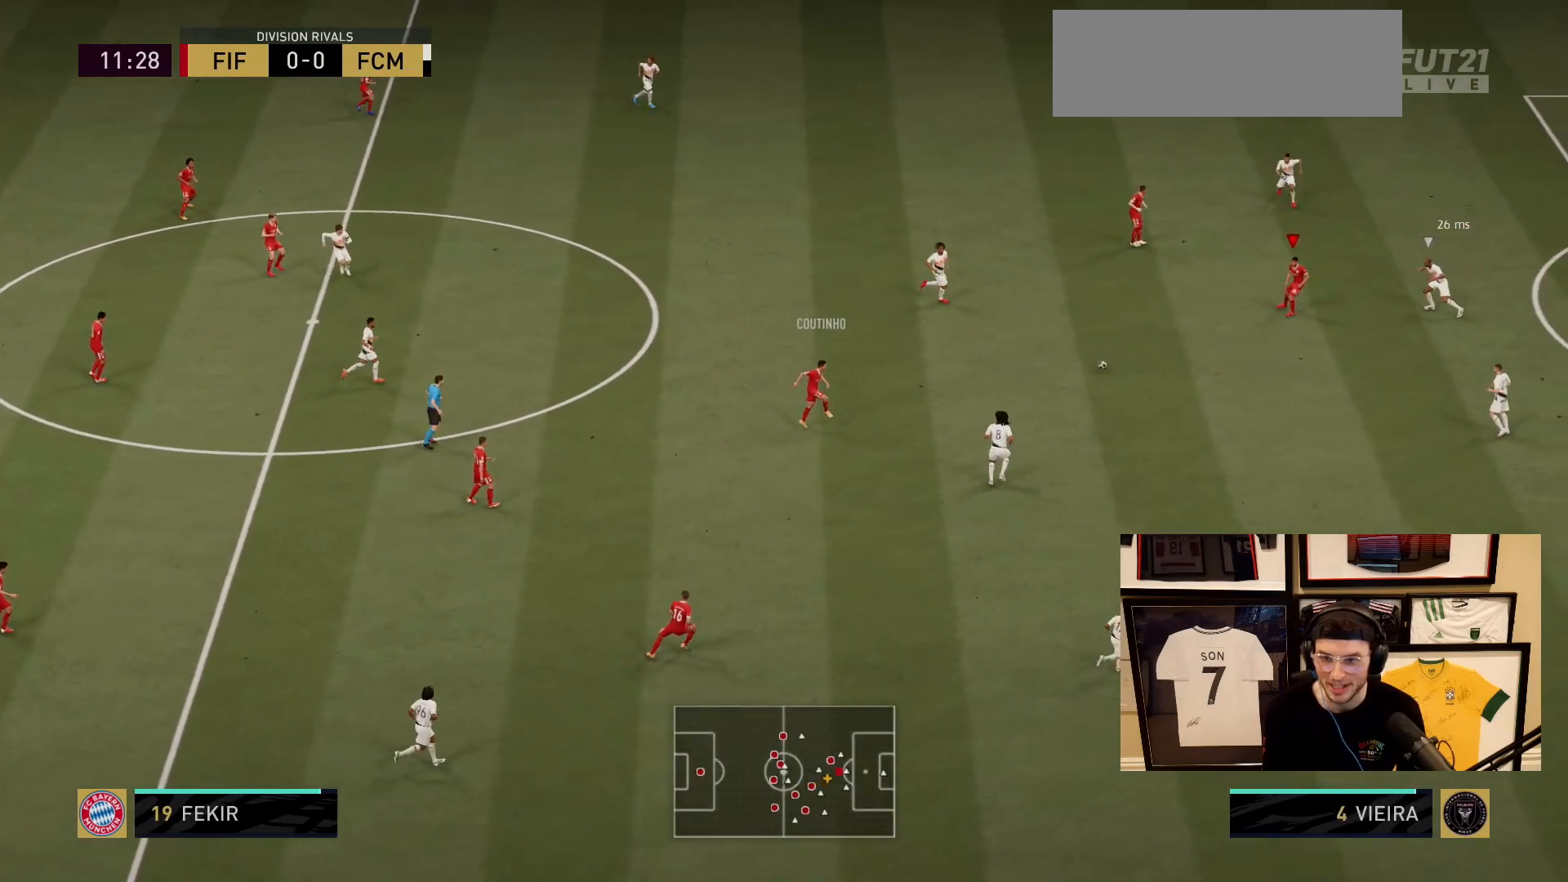
{"buttons": [], "left_stick": "down", "events": [[233, "left_stick", "down"]]}
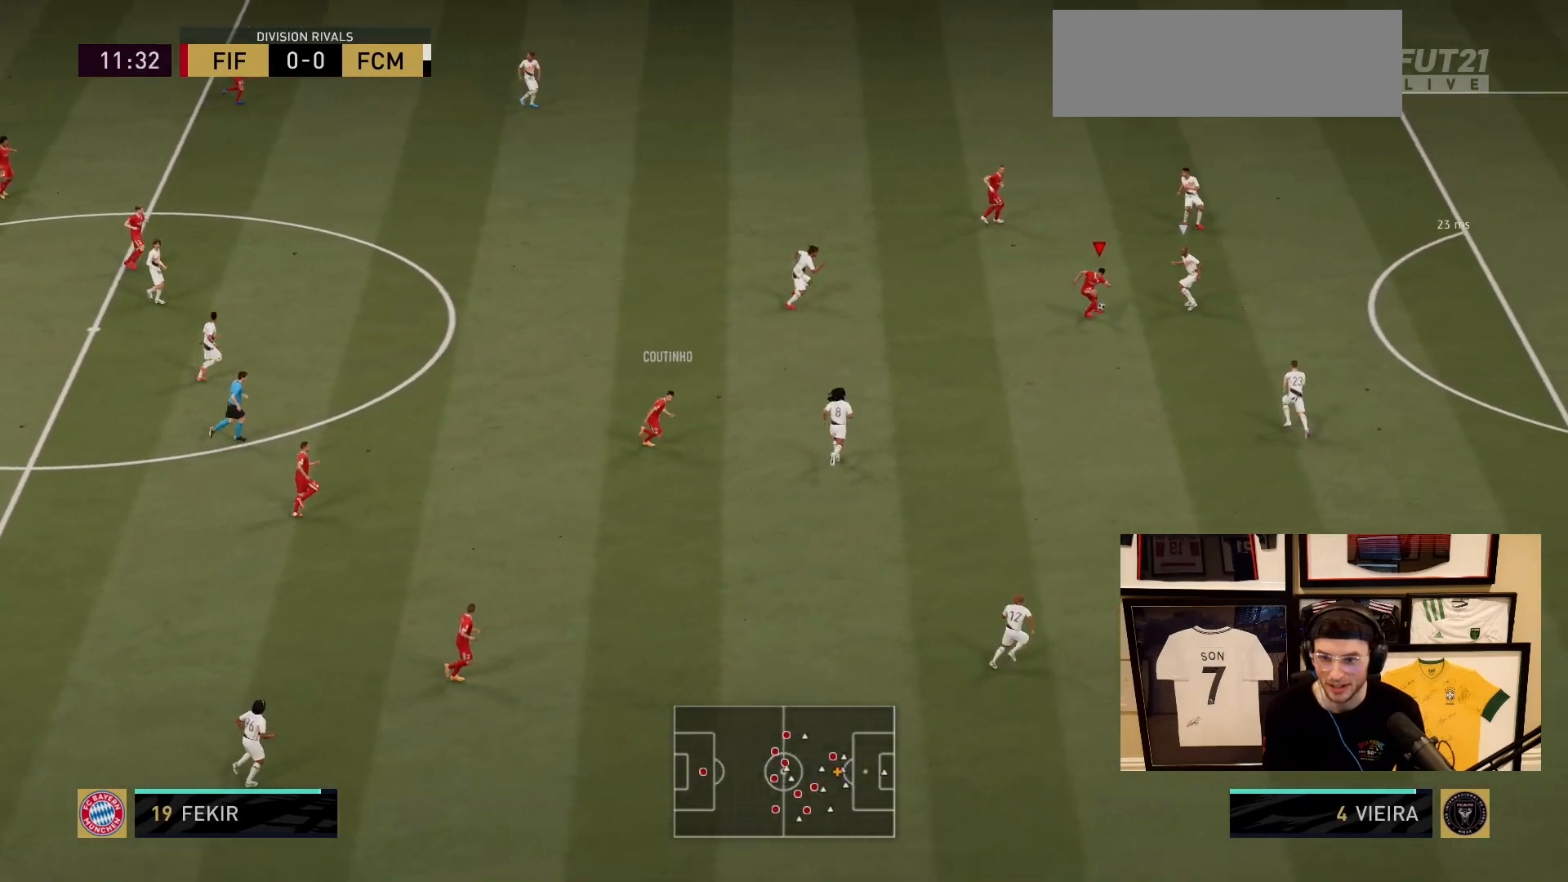
{"buttons": [], "left_stick": "down", "events": []}
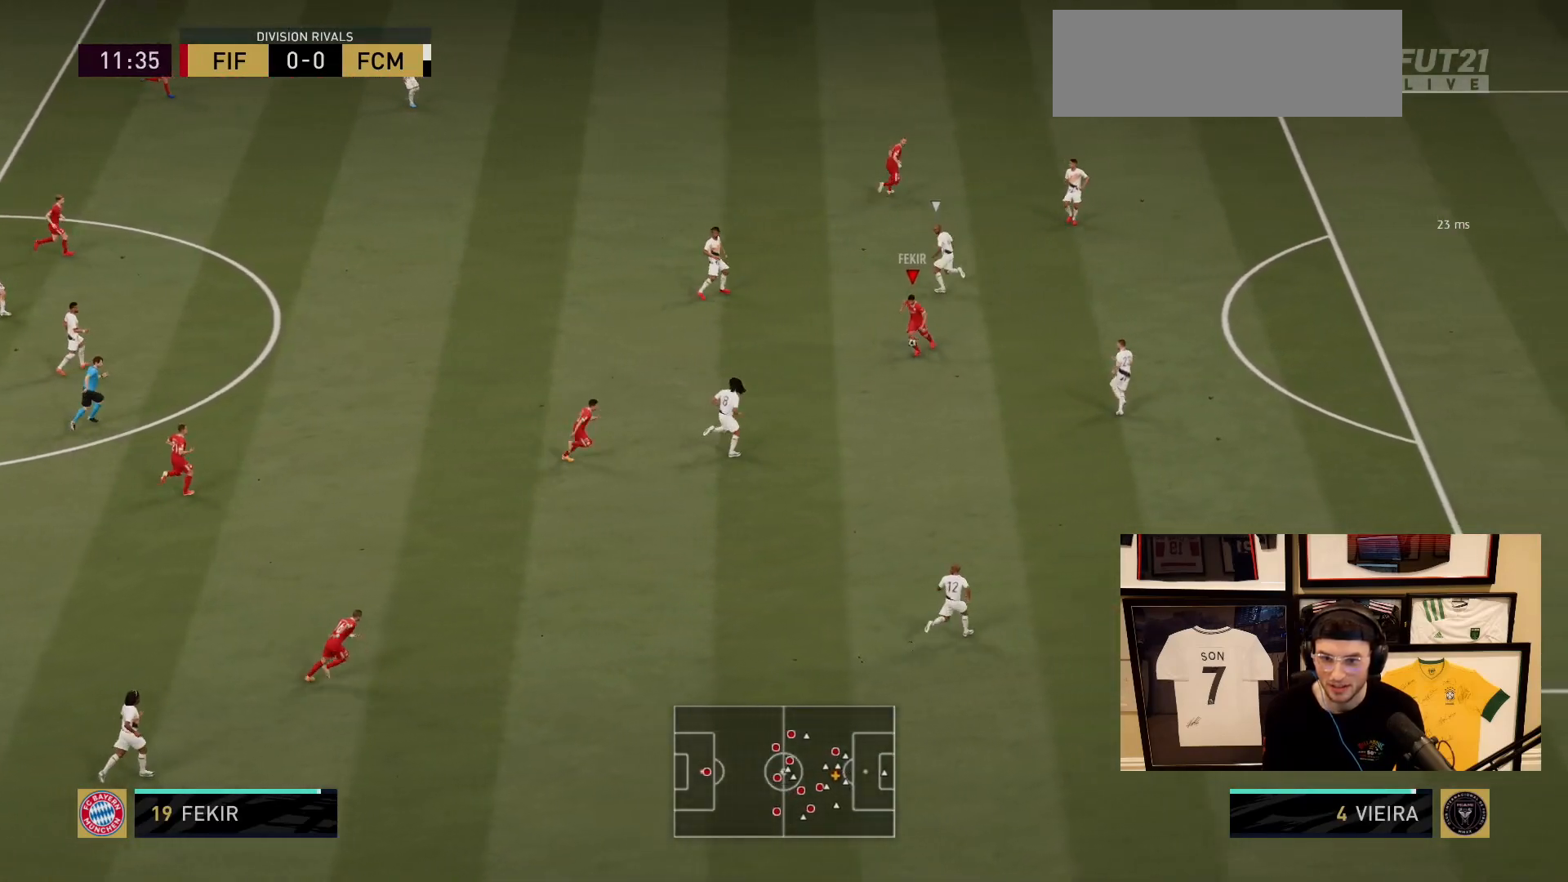
{"buttons": ["L2"], "left_stick": "center", "events": [[367, "L2", "down"], [367, "left_stick", "center"]]}
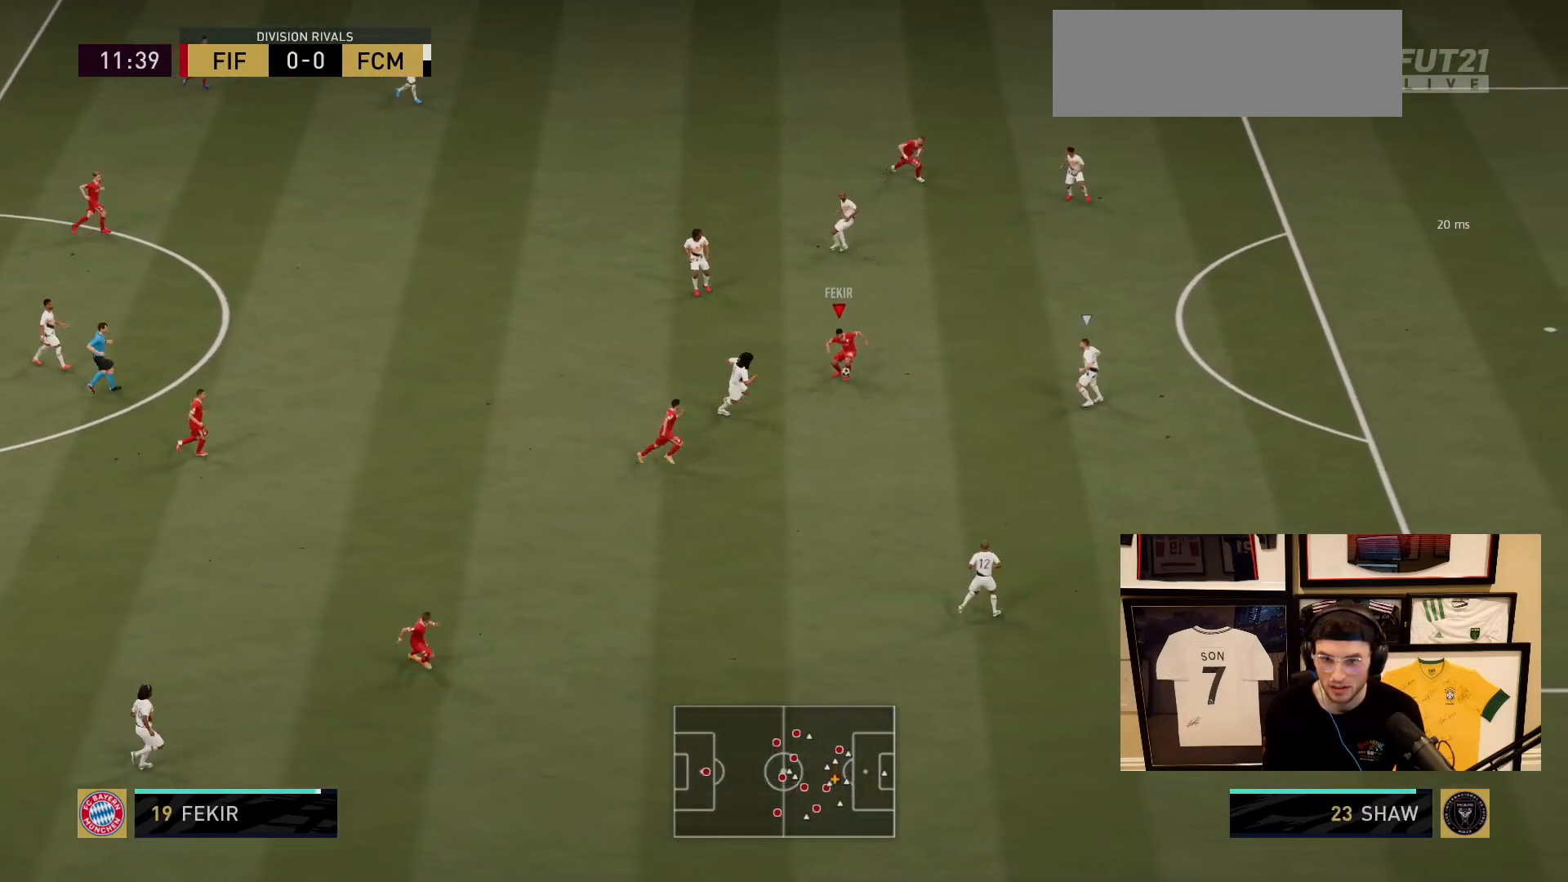
{"buttons": [], "left_stick": "right", "events": [[117, "L2", "up"], [117, "left_stick", "right"]]}
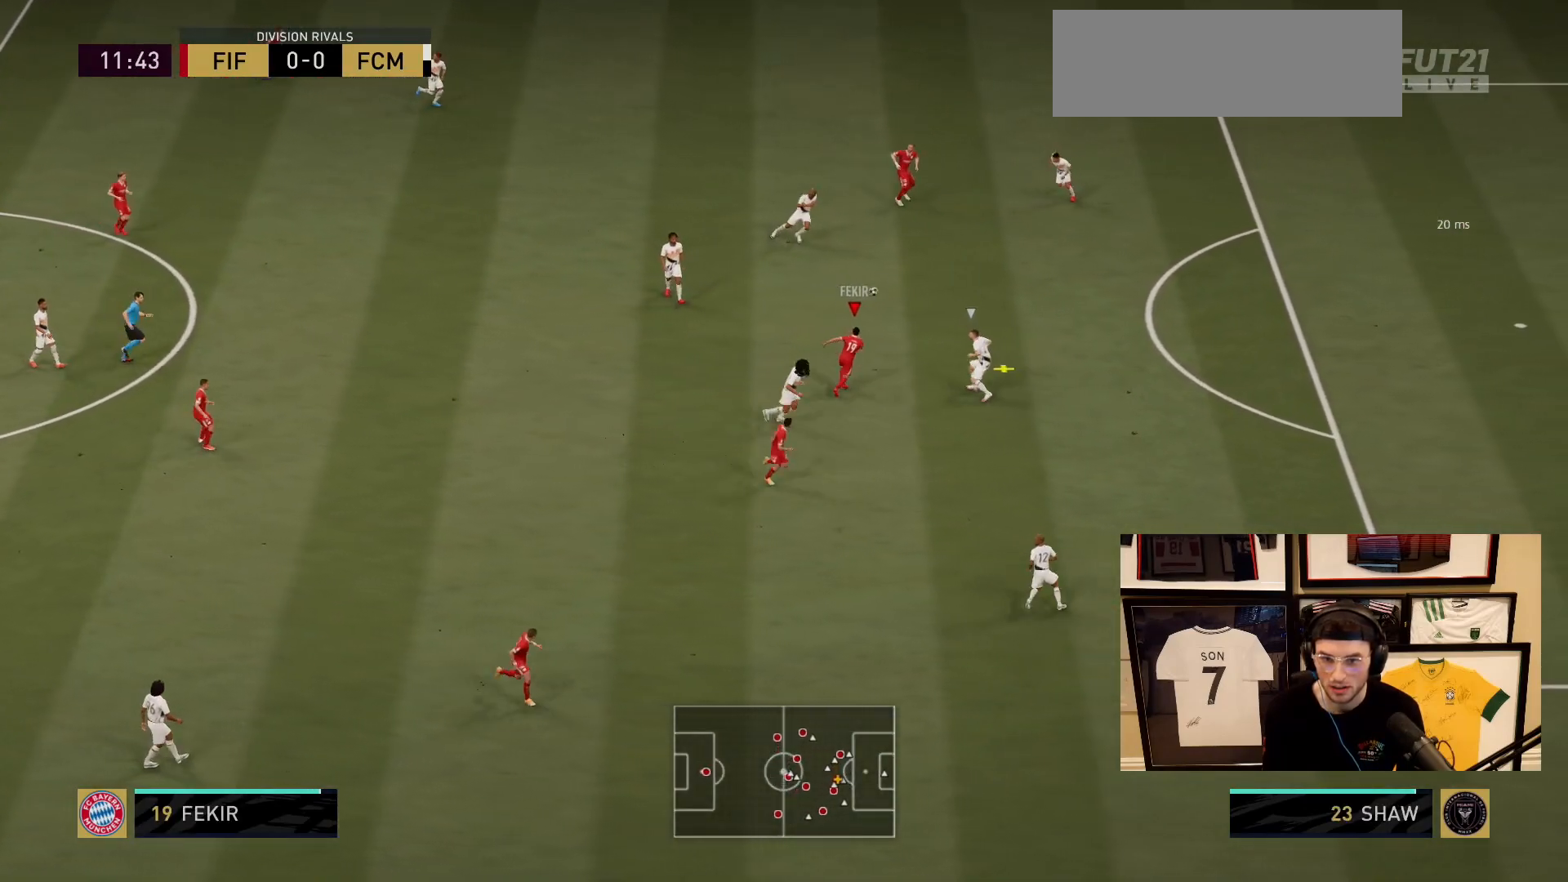
{"buttons": [], "left_stick": "up-right", "events": [[100, "left_stick", "up"], [200, "left_stick", "up-right"]]}
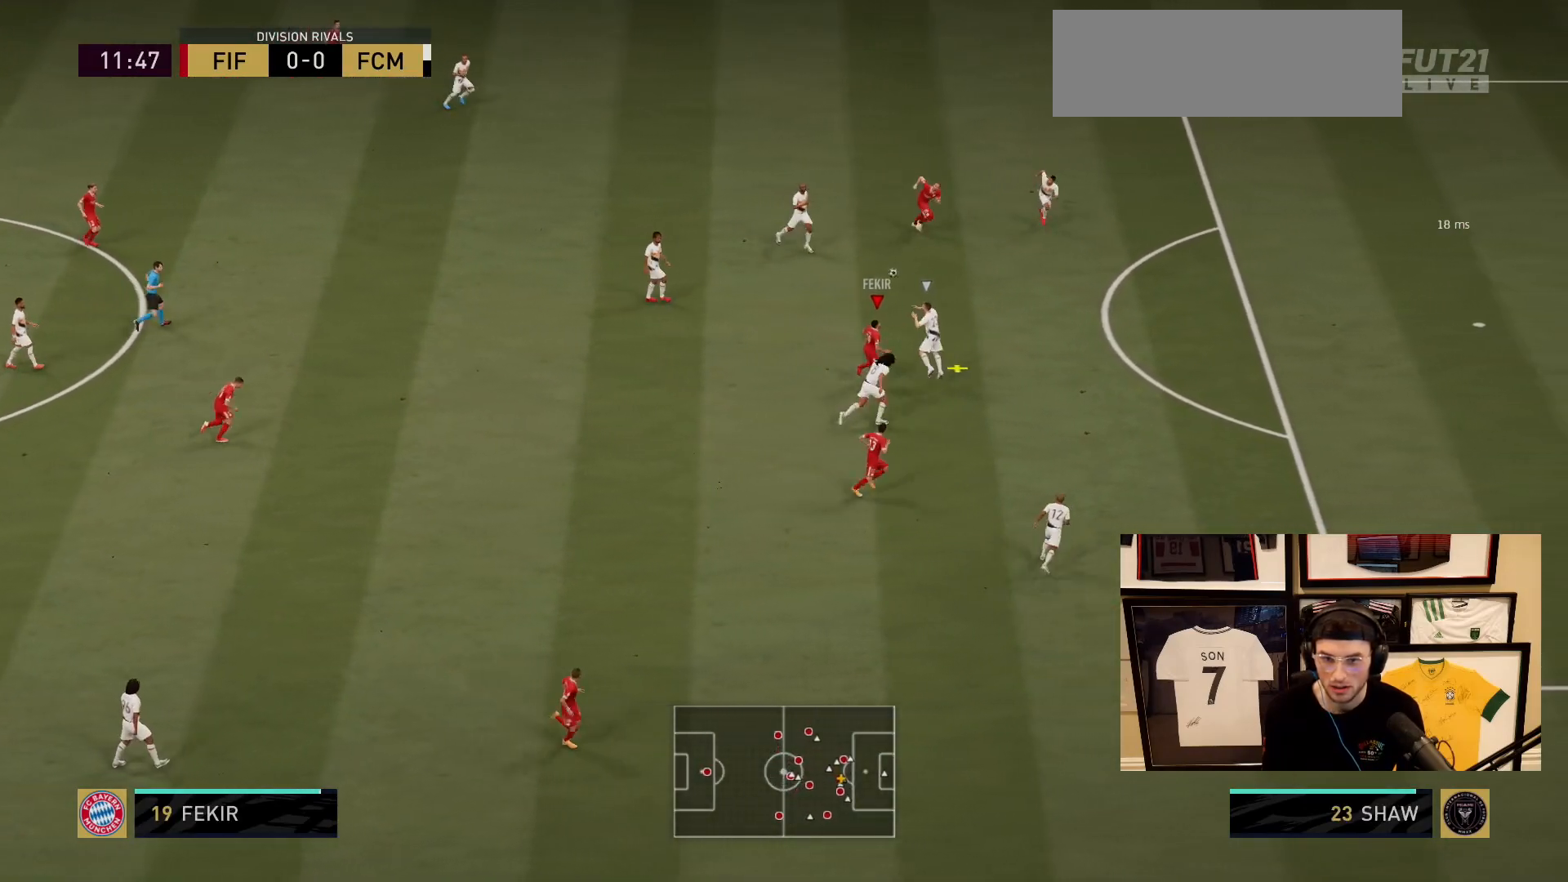
{"buttons": [], "left_stick": "up", "events": [[401, "left_stick", "up"]]}
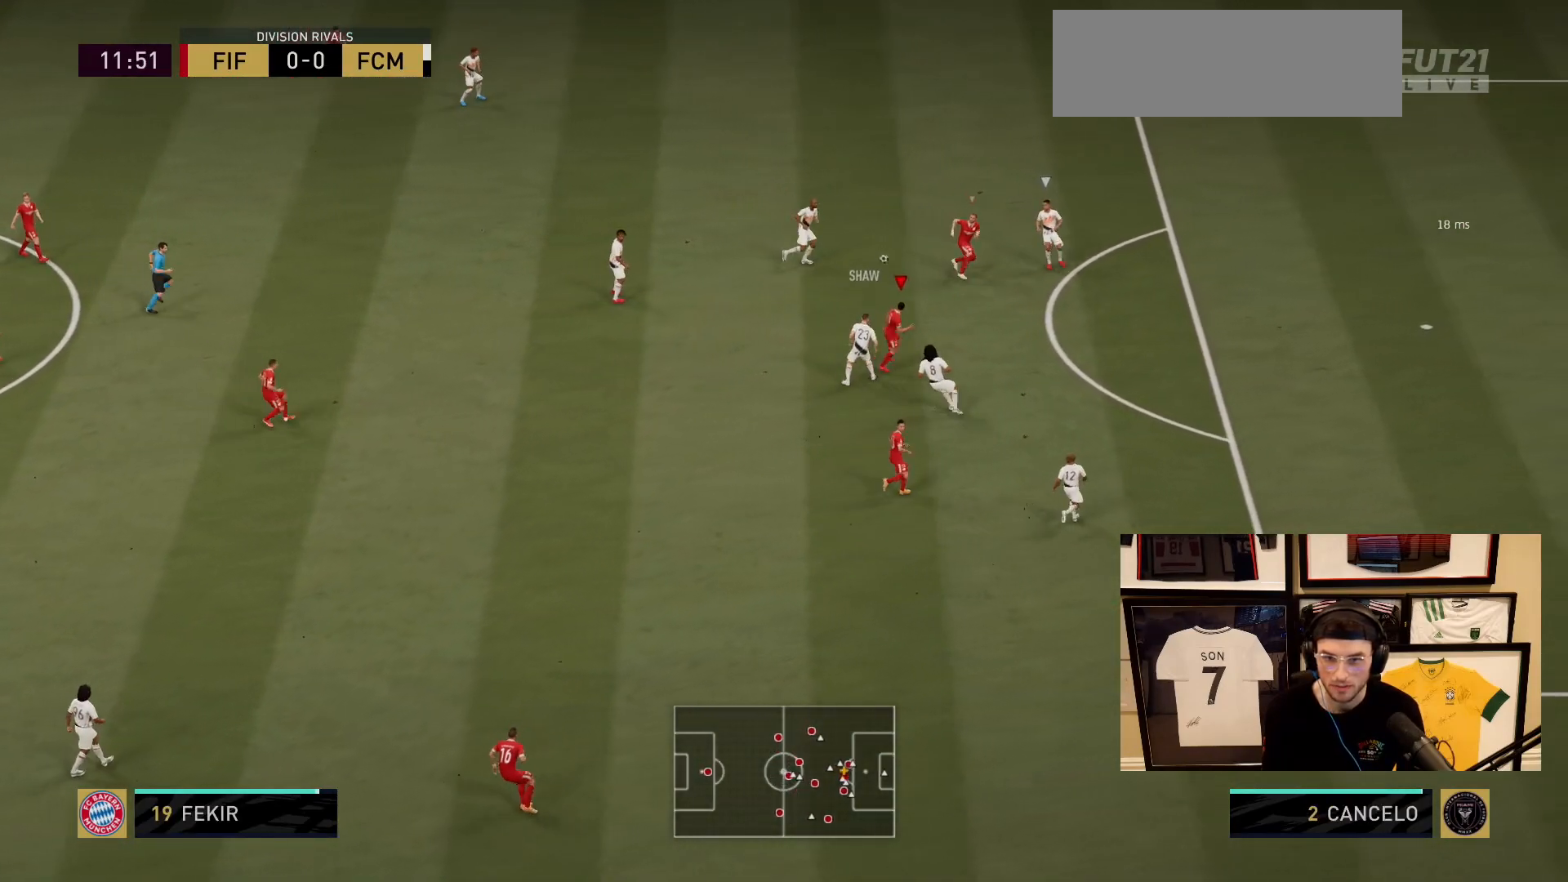
{"buttons": [], "left_stick": "up-left"}
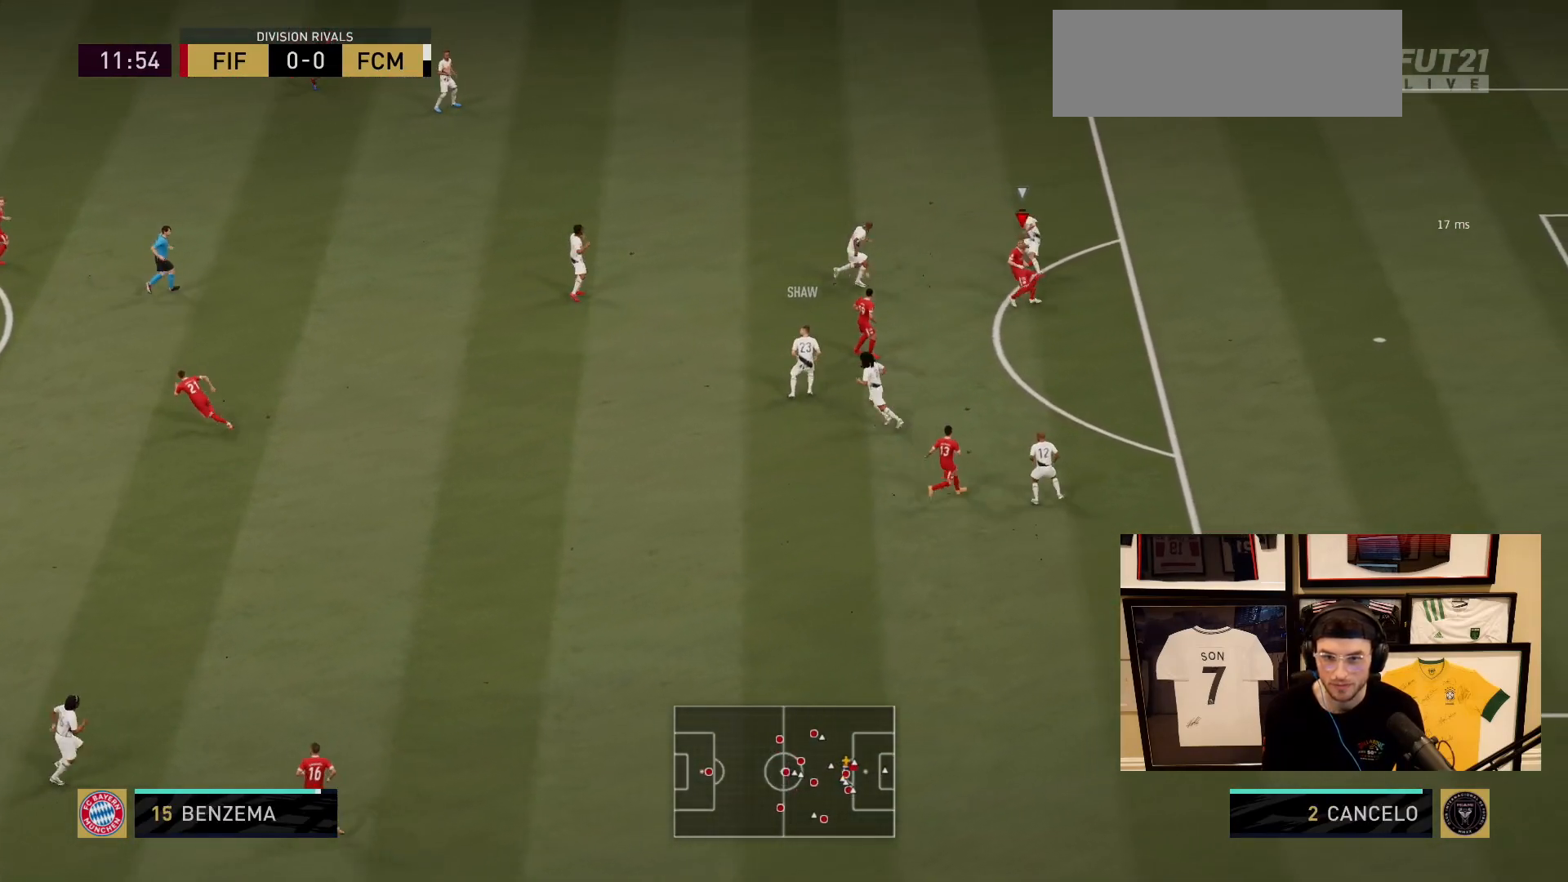
{"buttons": [], "left_stick": "up-left", "events": []}
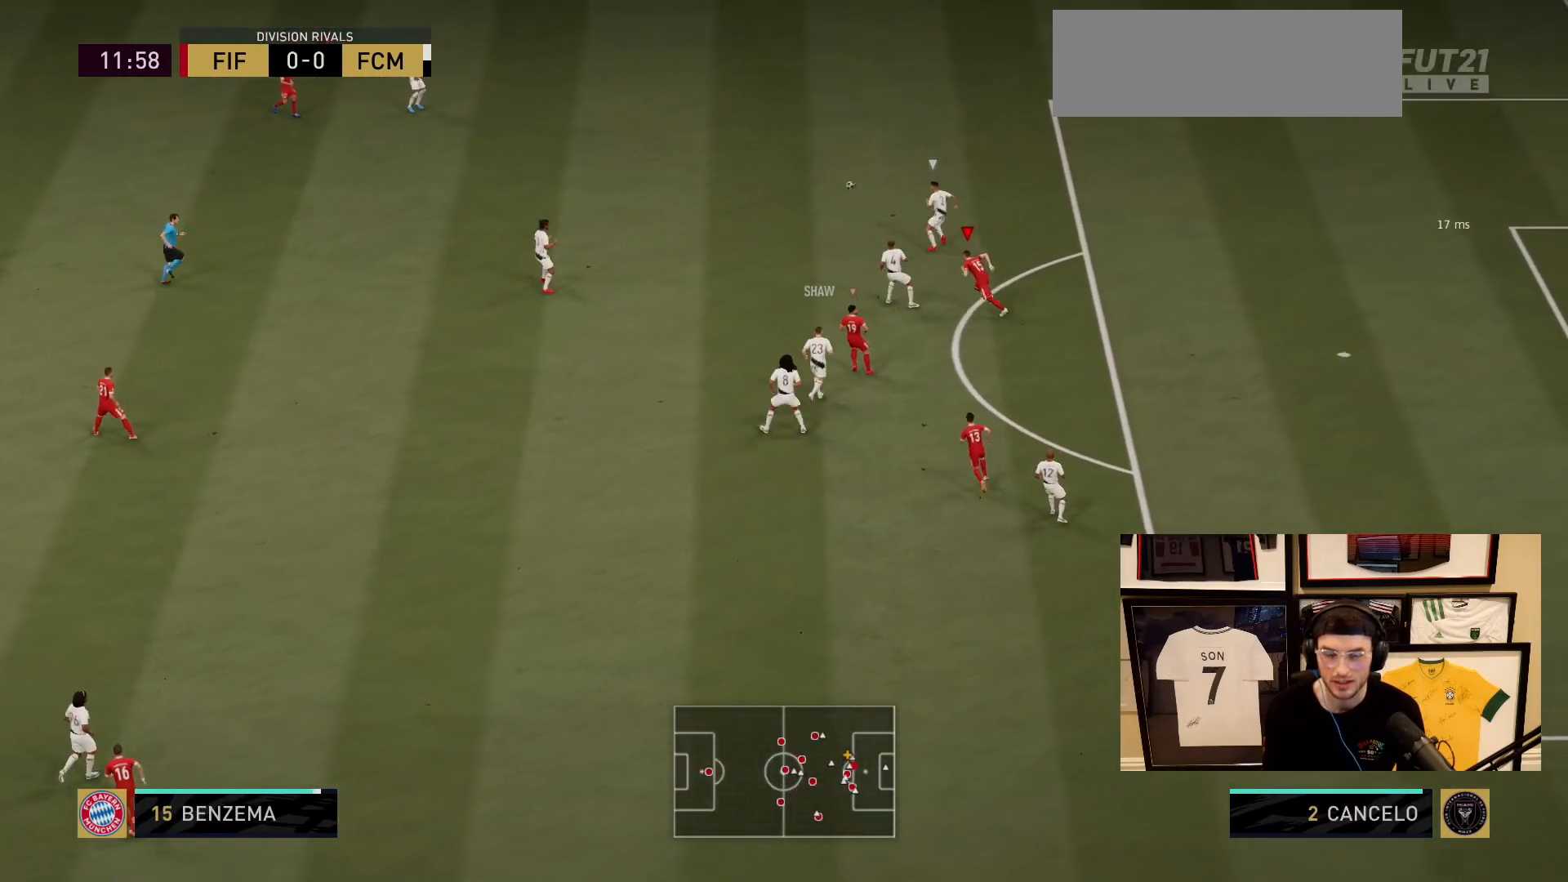
{"buttons": [], "left_stick": "up-left", "events": []}
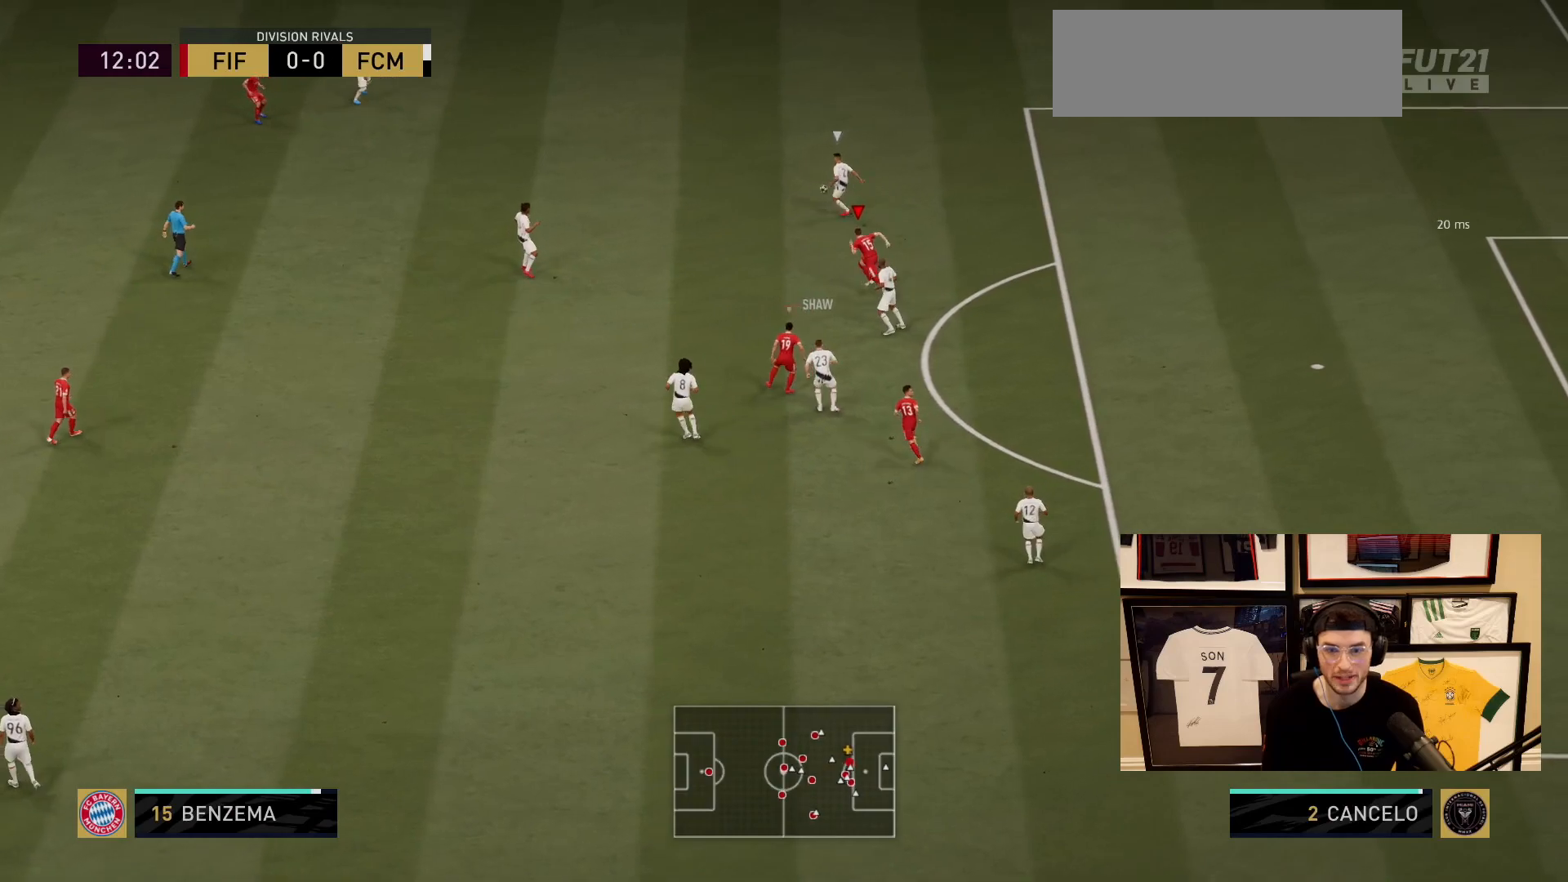
{"buttons": [], "left_stick": "up-left", "events": []}
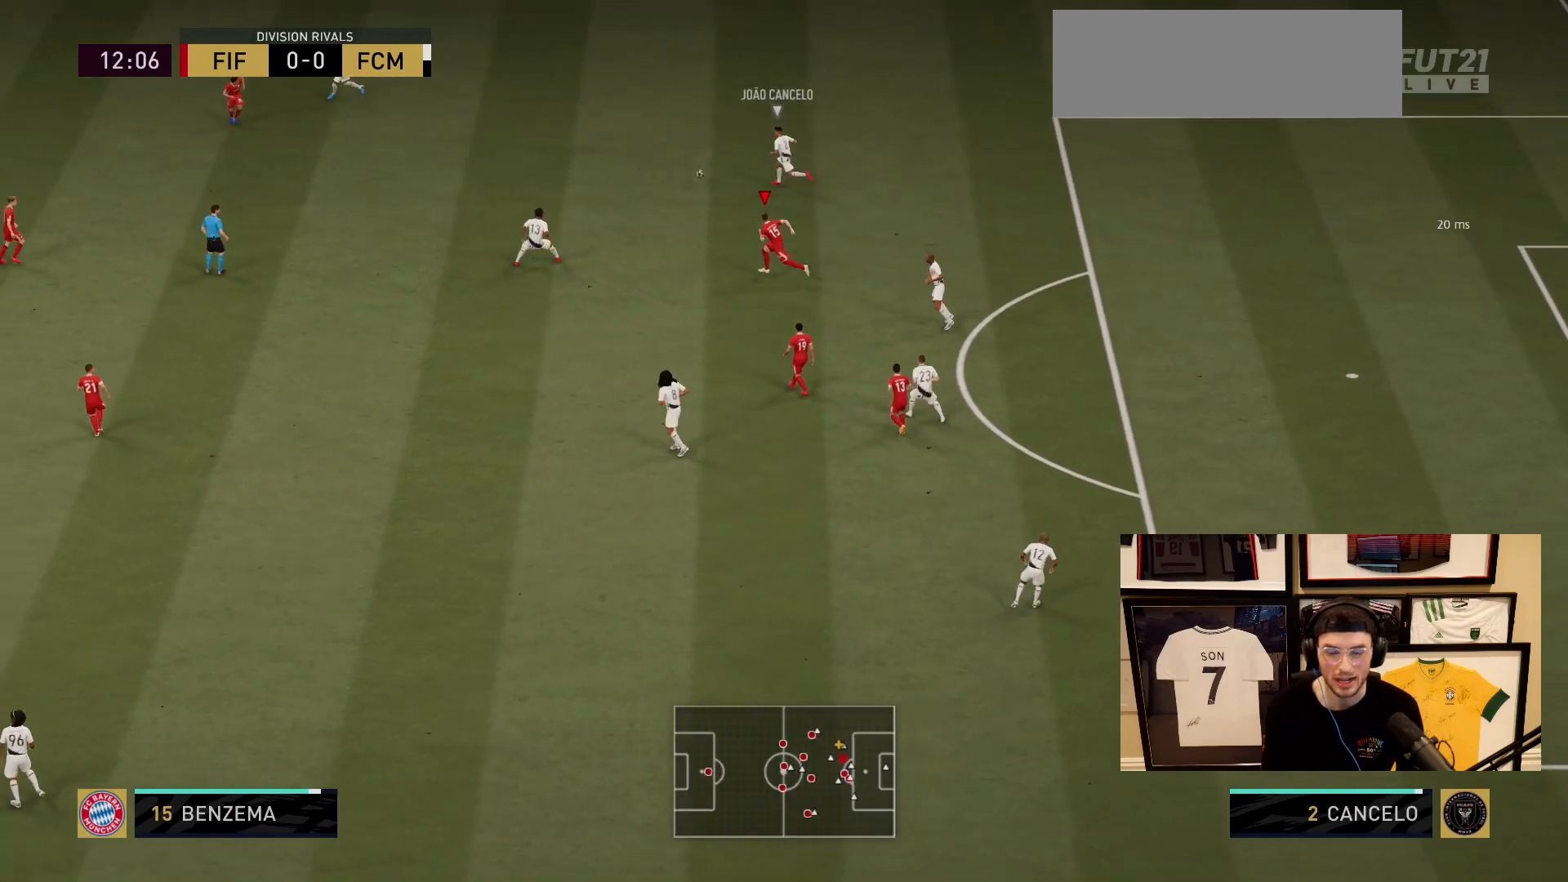
{"buttons": [], "left_stick": "up-left", "events": []}
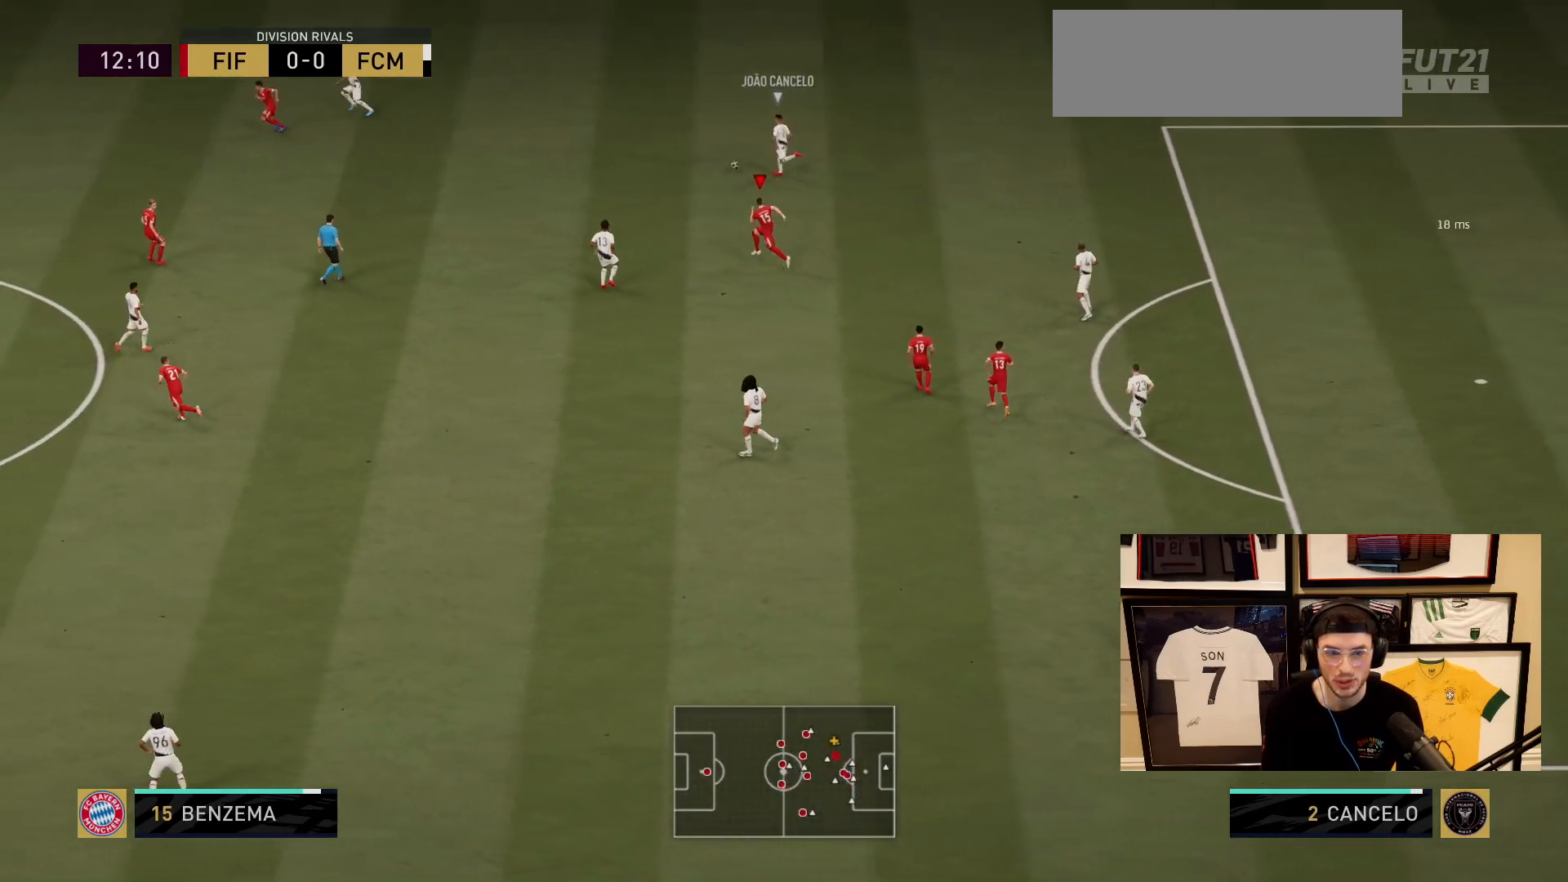
{"buttons": [], "left_stick": "down-right", "events": [[34, "left_stick", "left"], [200, "L1", "down"], [234, "left_stick", "down"], [334, "L1", "up"], [401, "left_stick", "down-right"]]}
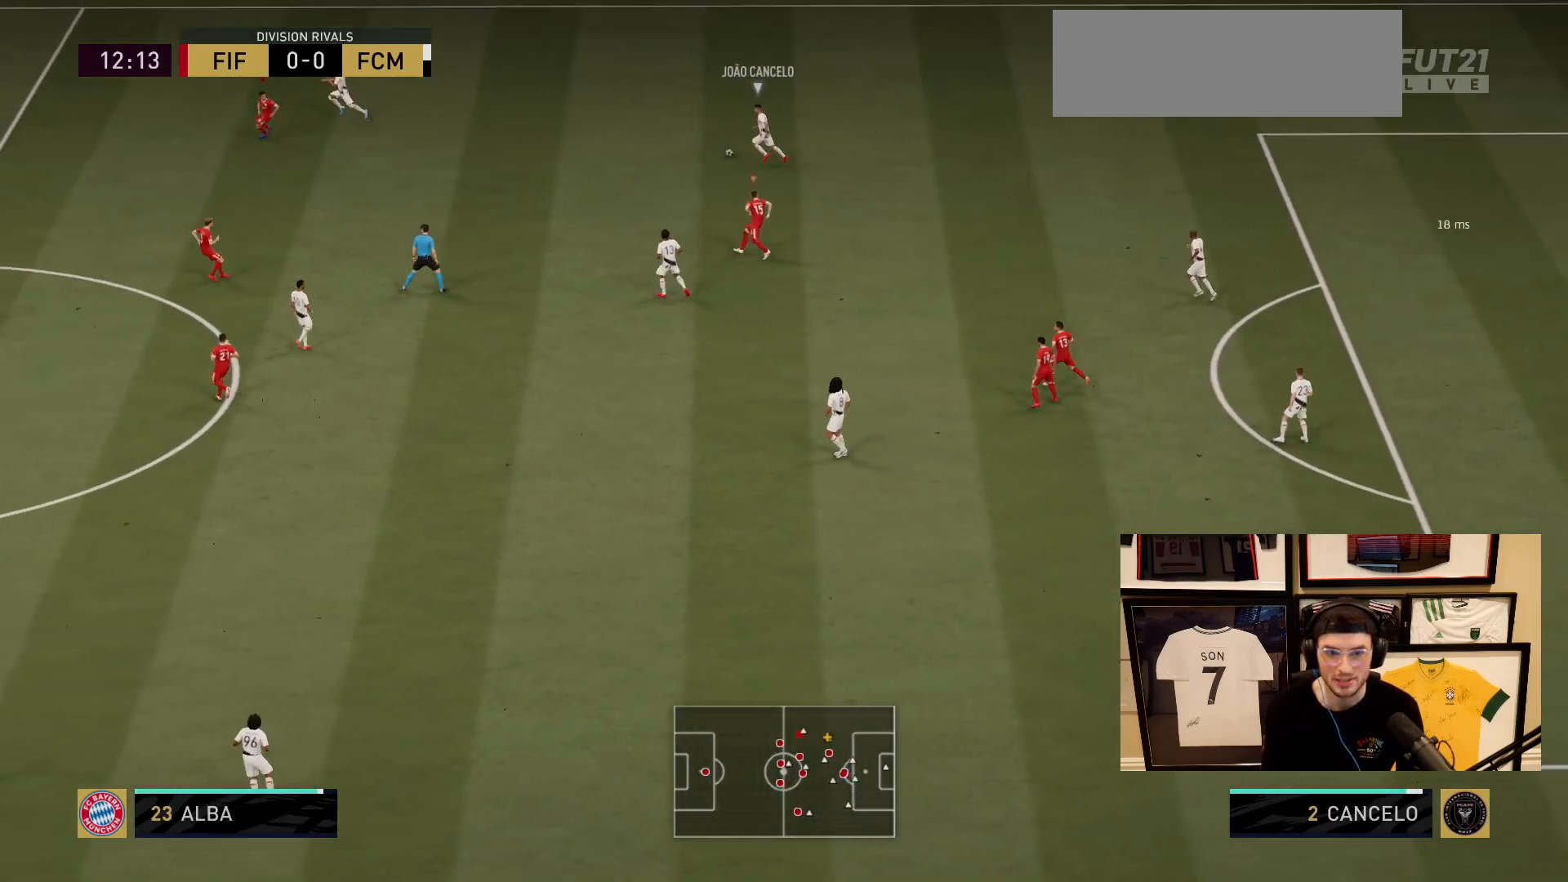
{"buttons": [], "left_stick": "up", "events": [[17, "L2", "down"], [100, "left_stick", "right"], [250, "left_stick", "up"], [501, "L2", "up"]]}
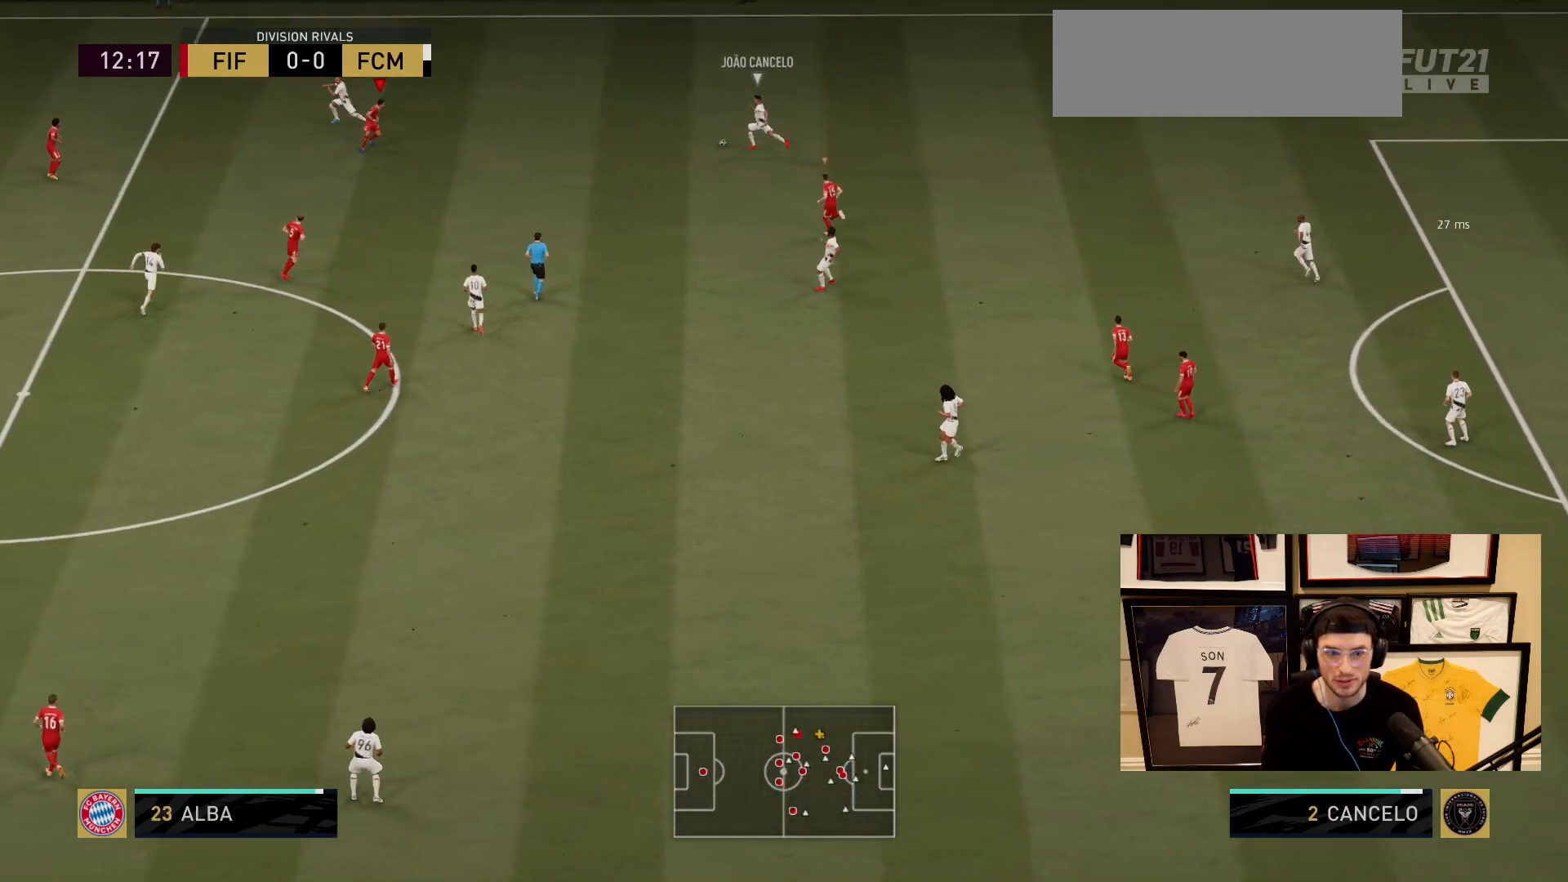
{"buttons": ["L2"], "left_stick": "right", "events": [[116, "left_stick", "up-right"], [250, "left_stick", "right"], [266, "L2", "down"]]}